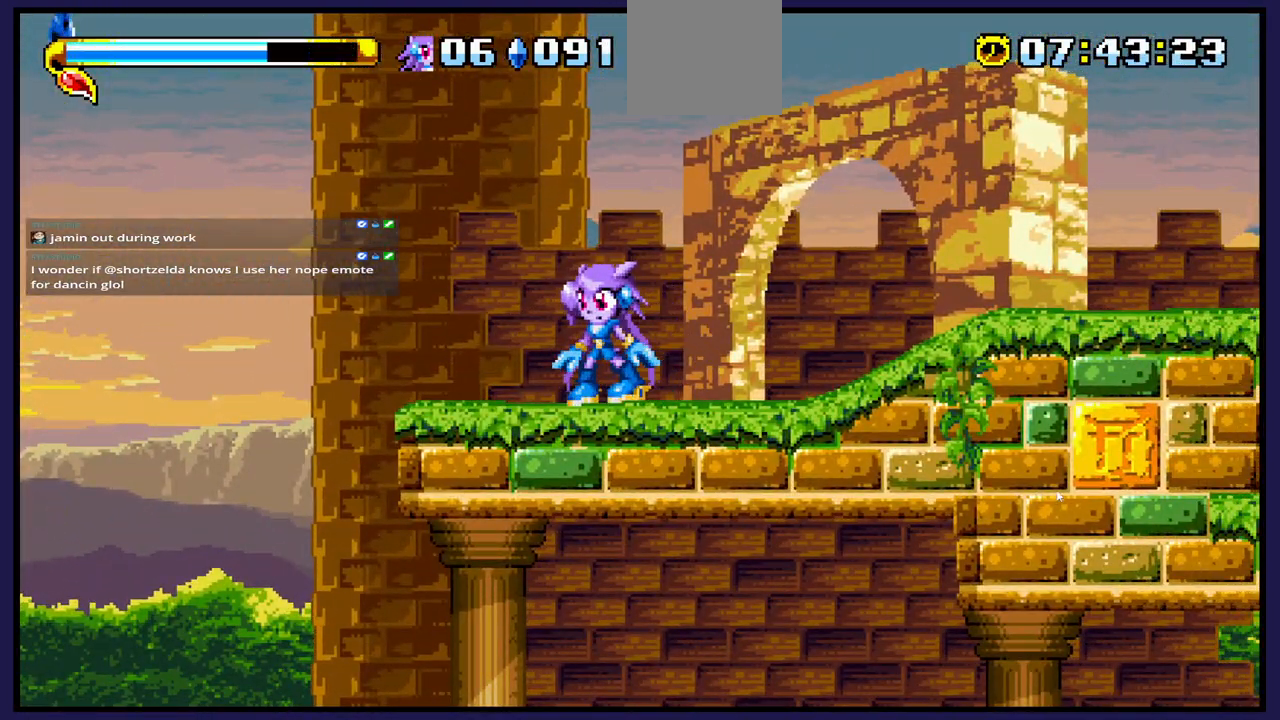
Gameplay with a controller (Xbox layout); each line is a JSON object with the inputs held at the frame after it. "events" lists button and stick changes between this image and that frame as [ms after this image, input, new state], when the widget could be followed in between.
{"buttons": [], "left_stick": "center", "right_stick": "center", "events": []}
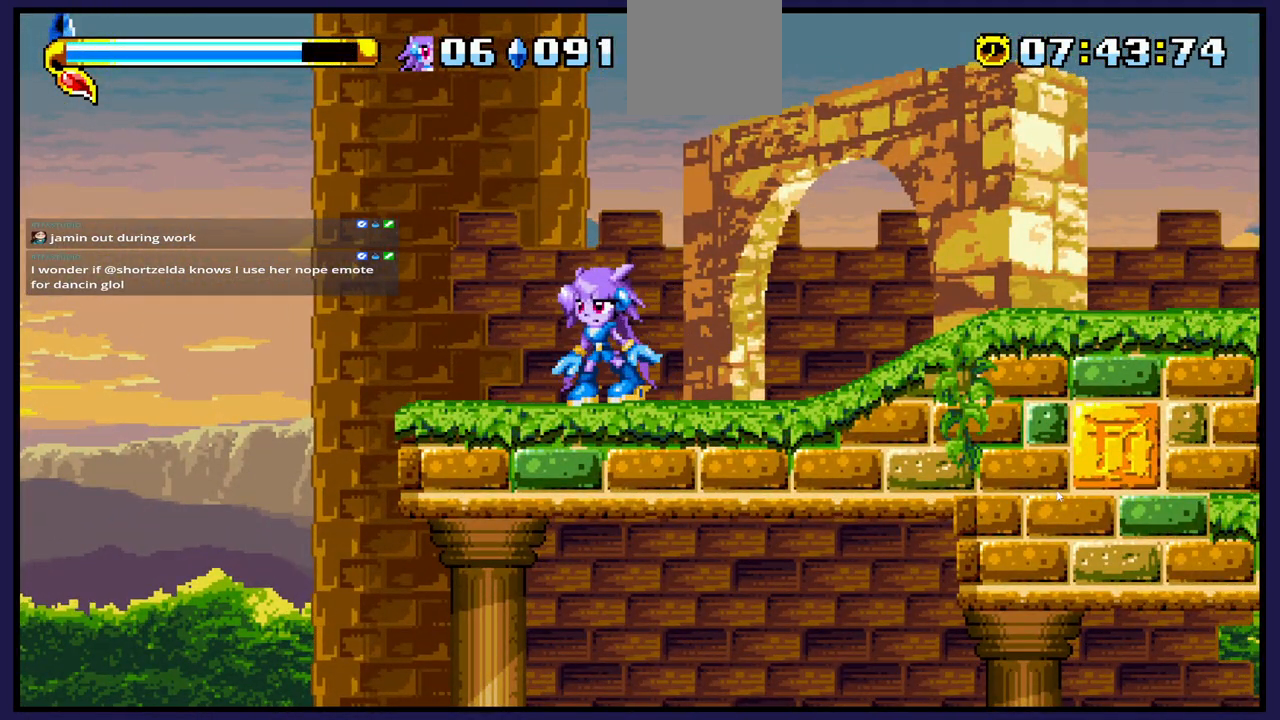
{"buttons": [], "left_stick": "center", "right_stick": "center", "events": []}
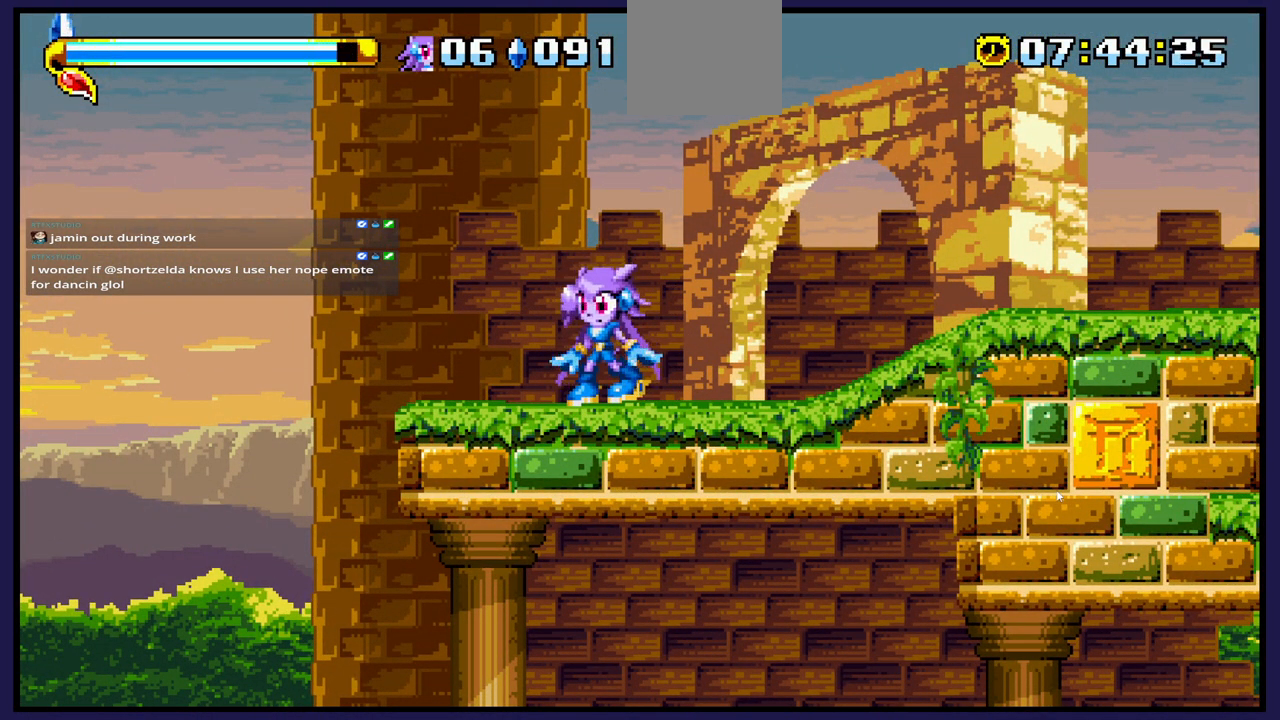
{"buttons": ["A", "DPAD_LEFT"], "left_stick": "center", "right_stick": "center", "events": [[50, "DPAD_LEFT", "down"], [417, "A", "down"]]}
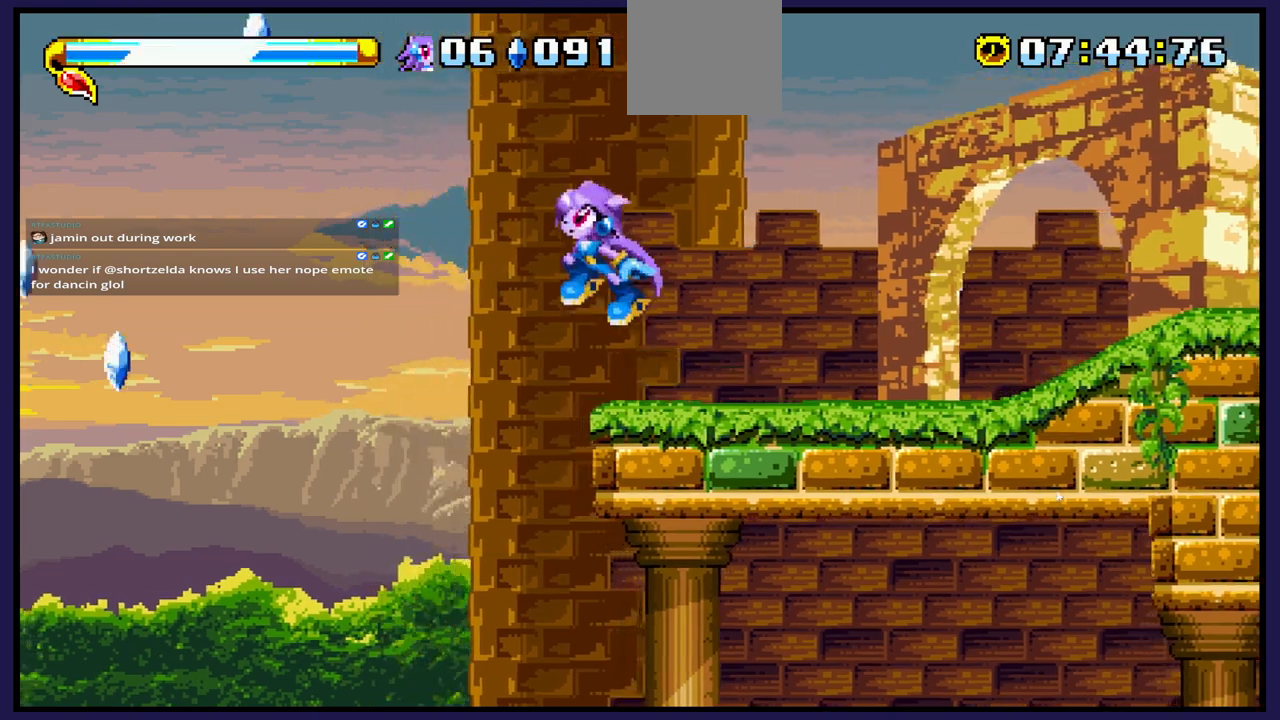
{"buttons": ["DPAD_LEFT"], "left_stick": "center", "right_stick": "center", "events": [[450, "A", "up"]]}
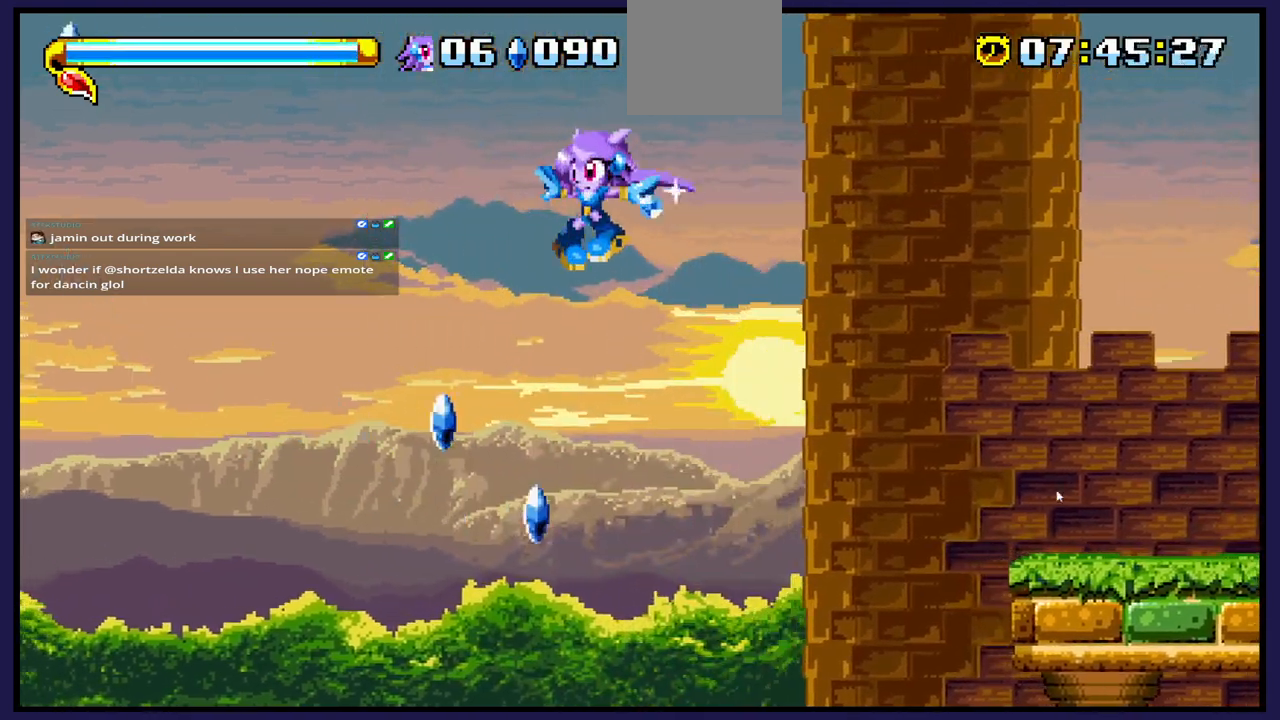
{"buttons": ["A", "DPAD_LEFT"], "left_stick": "center", "right_stick": "center", "events": [[67, "A", "down"]]}
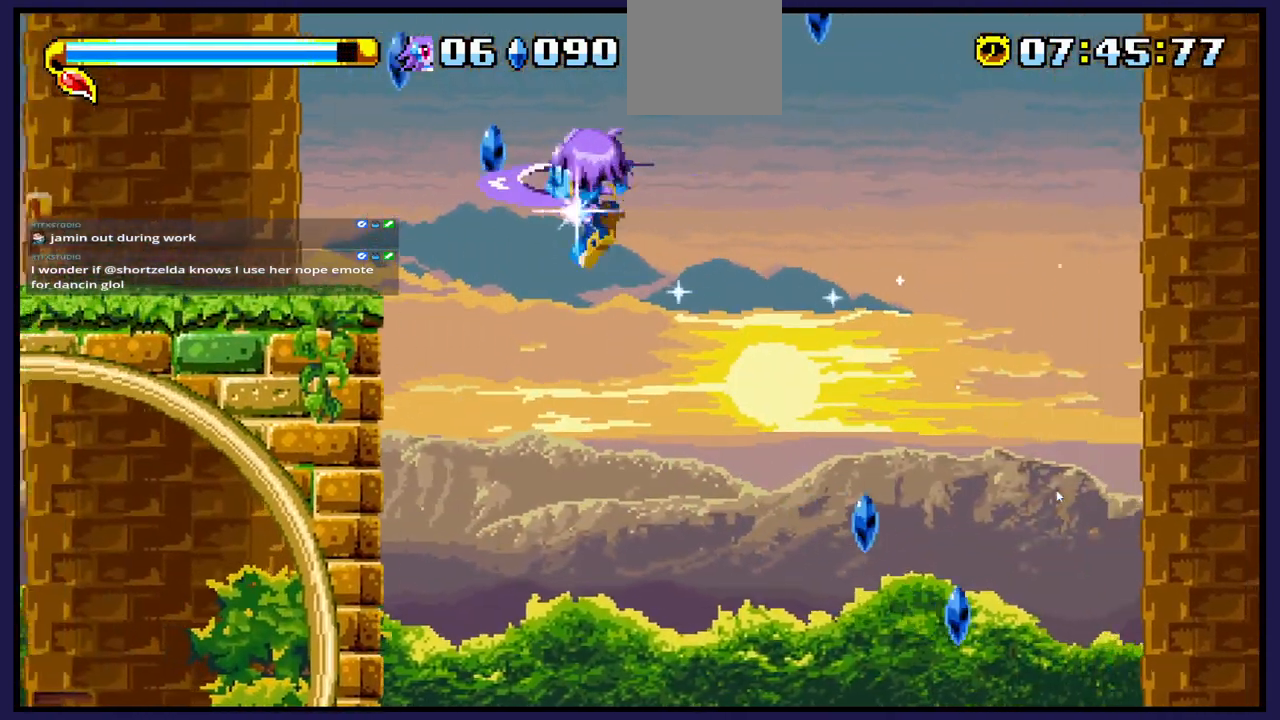
{"buttons": [], "left_stick": "center", "right_stick": "center", "events": [[350, "A", "up"], [433, "DPAD_LEFT", "up"]]}
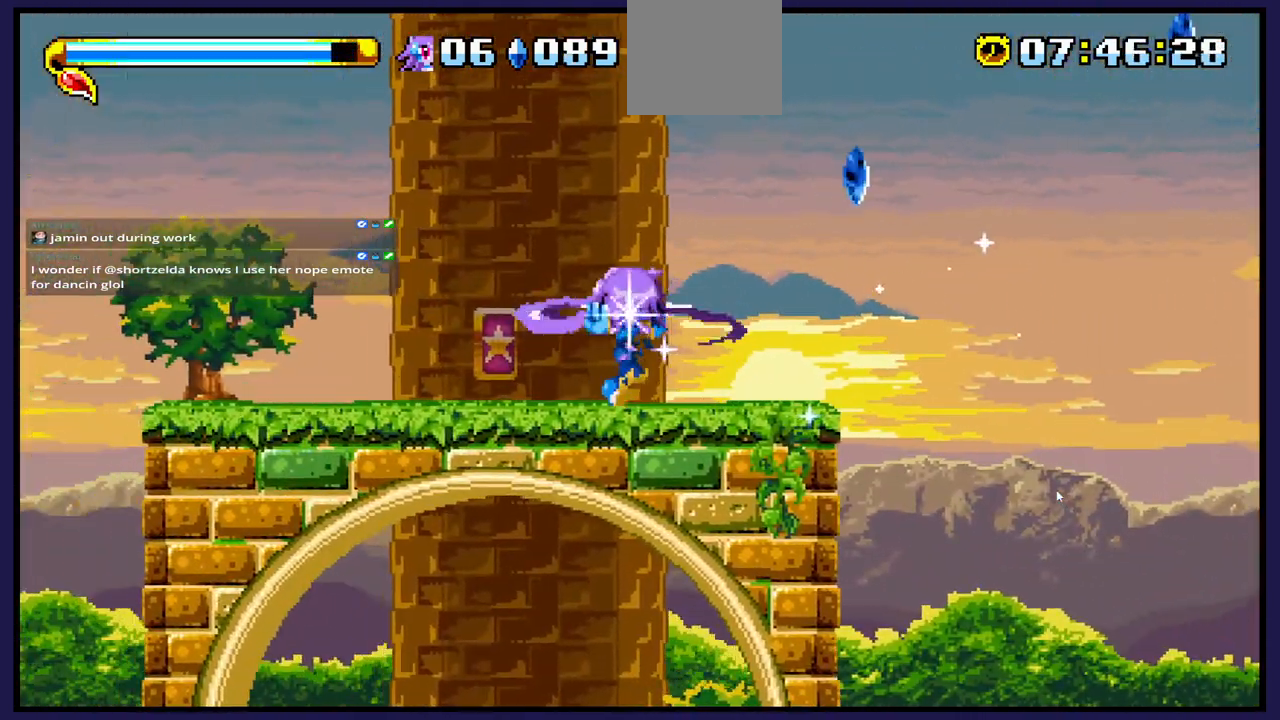
{"buttons": ["DPAD_LEFT"], "left_stick": "center", "right_stick": "center", "events": [[317, "DPAD_LEFT", "down"]]}
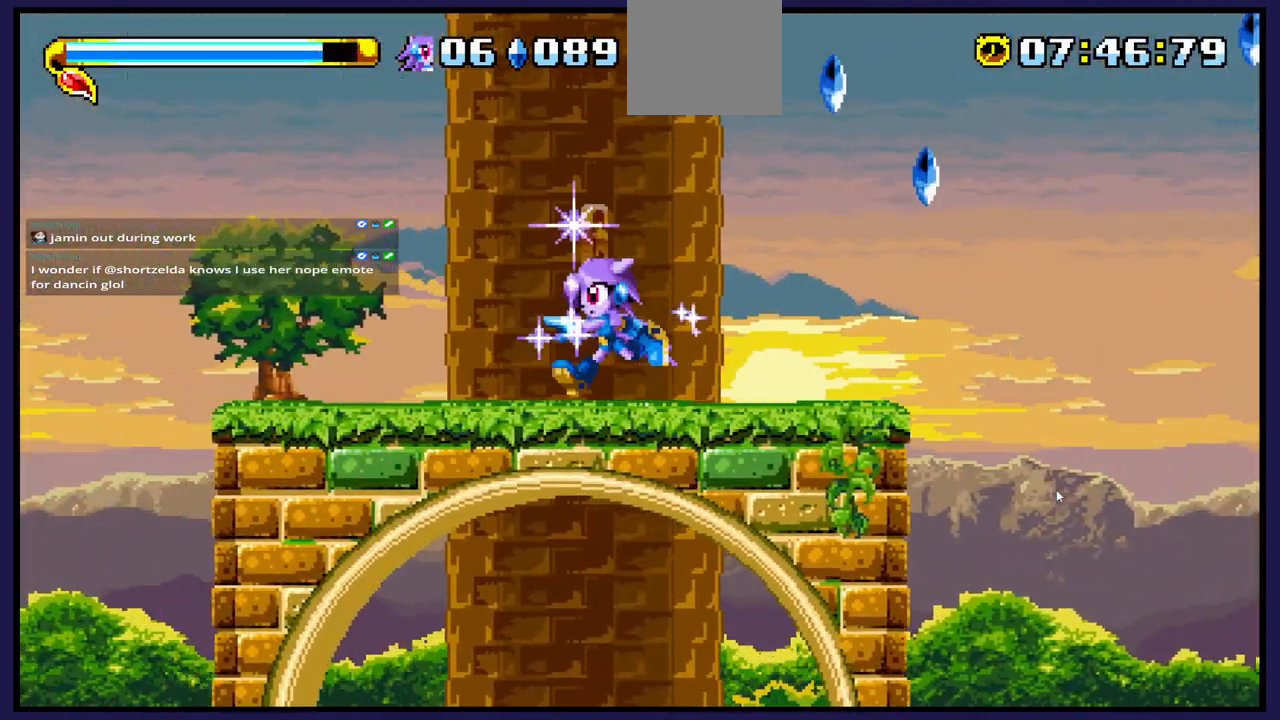
{"buttons": [], "left_stick": "center", "right_stick": "center", "events": [[100, "DPAD_LEFT", "up"], [167, "DPAD_RIGHT", "down"], [367, "DPAD_RIGHT", "up"]]}
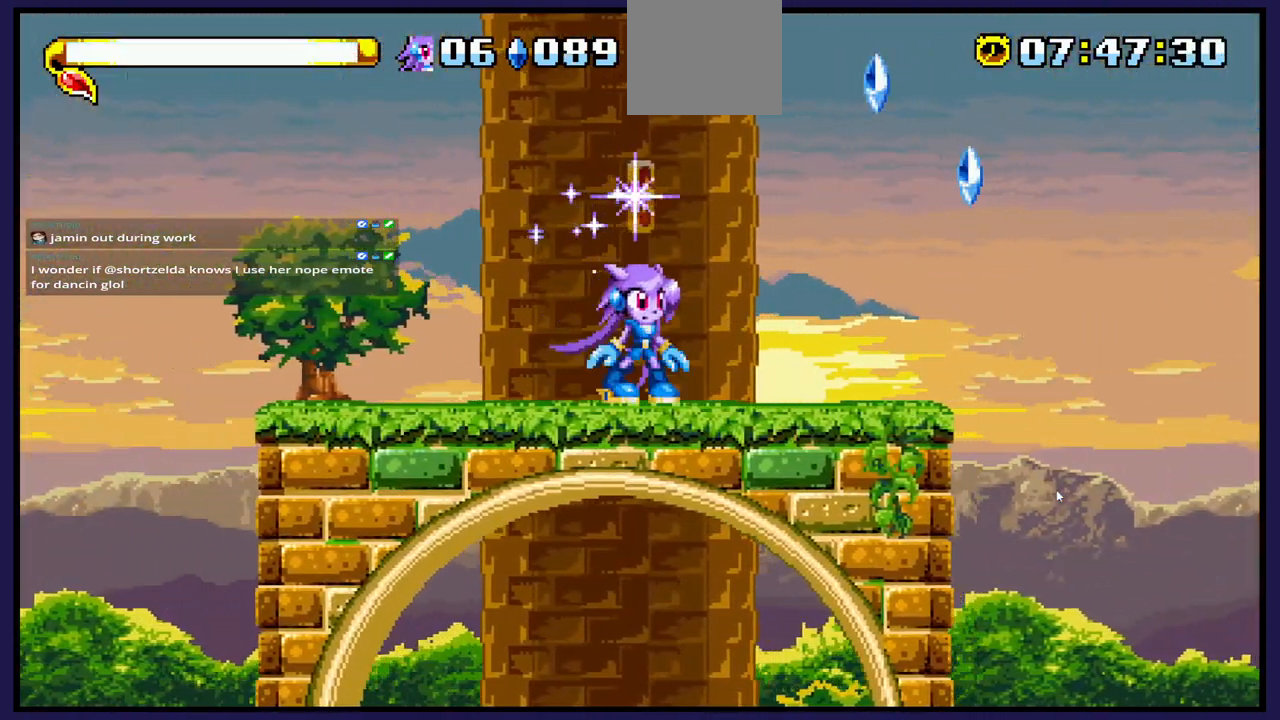
{"buttons": [], "left_stick": "center", "right_stick": "center", "events": []}
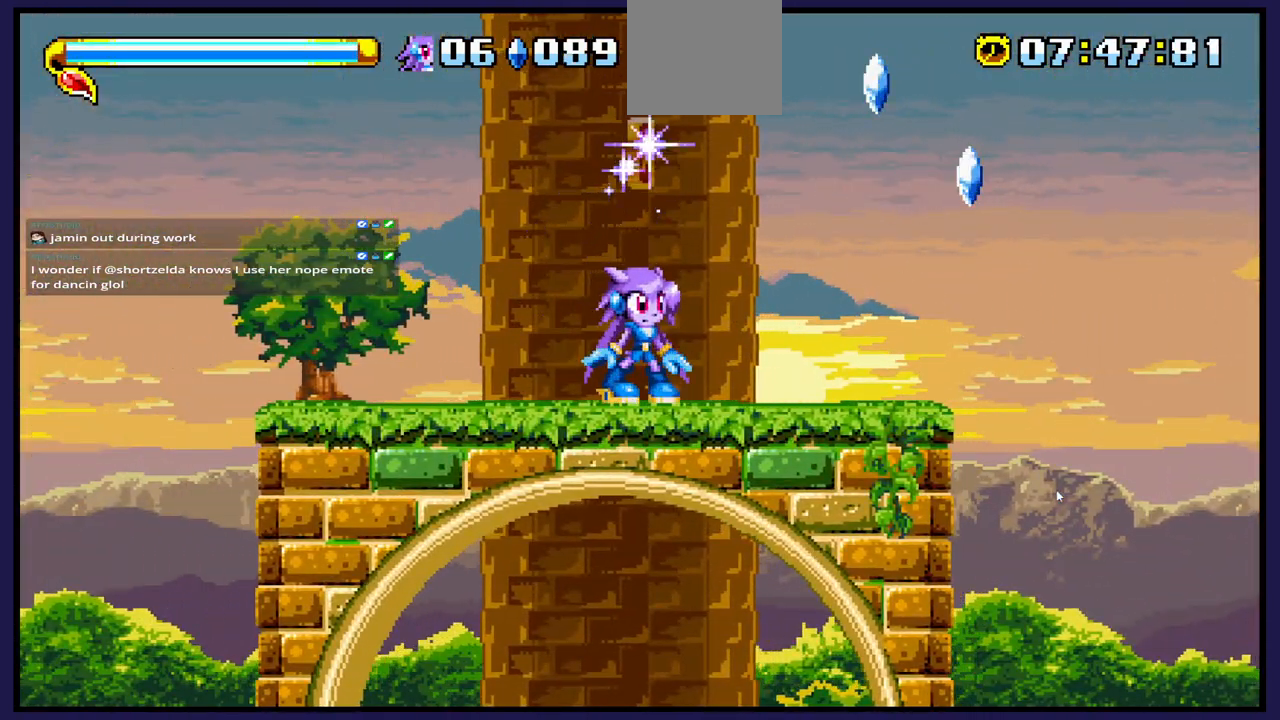
{"buttons": [], "left_stick": "center", "right_stick": "center", "events": [[150, "DPAD_LEFT", "down"], [383, "DPAD_LEFT", "up"]]}
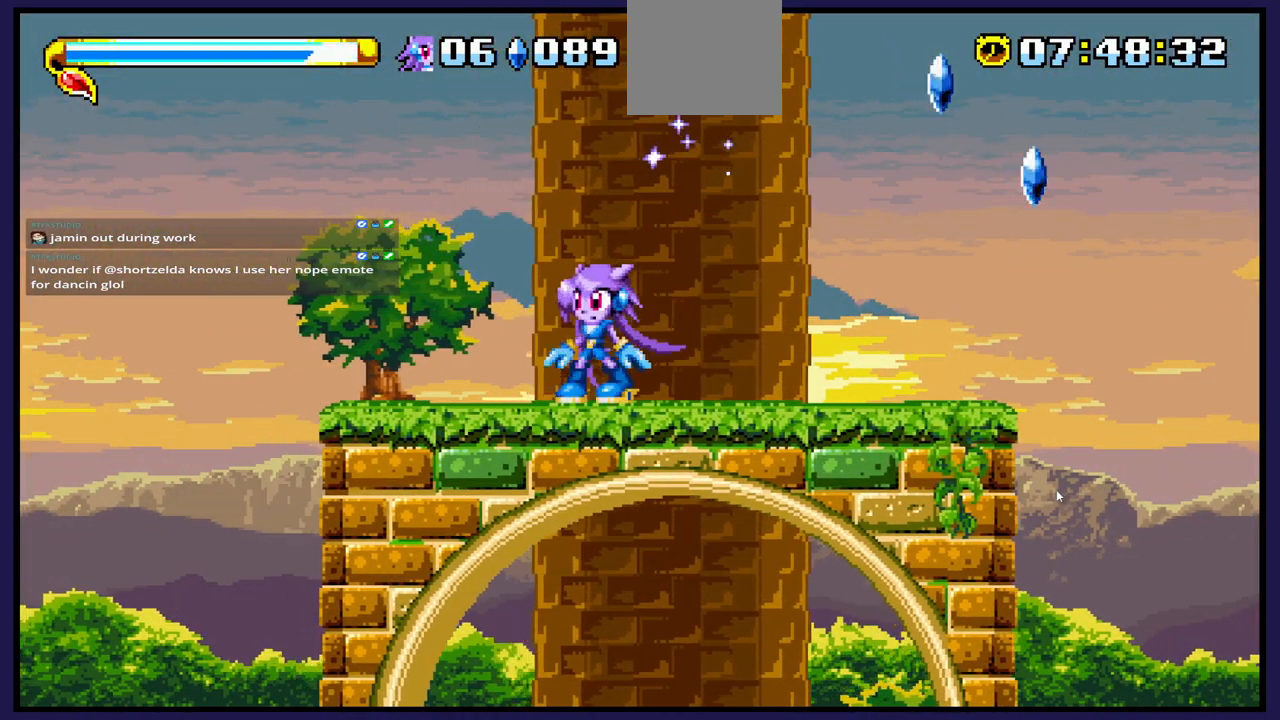
{"buttons": [], "left_stick": "center", "right_stick": "center", "events": []}
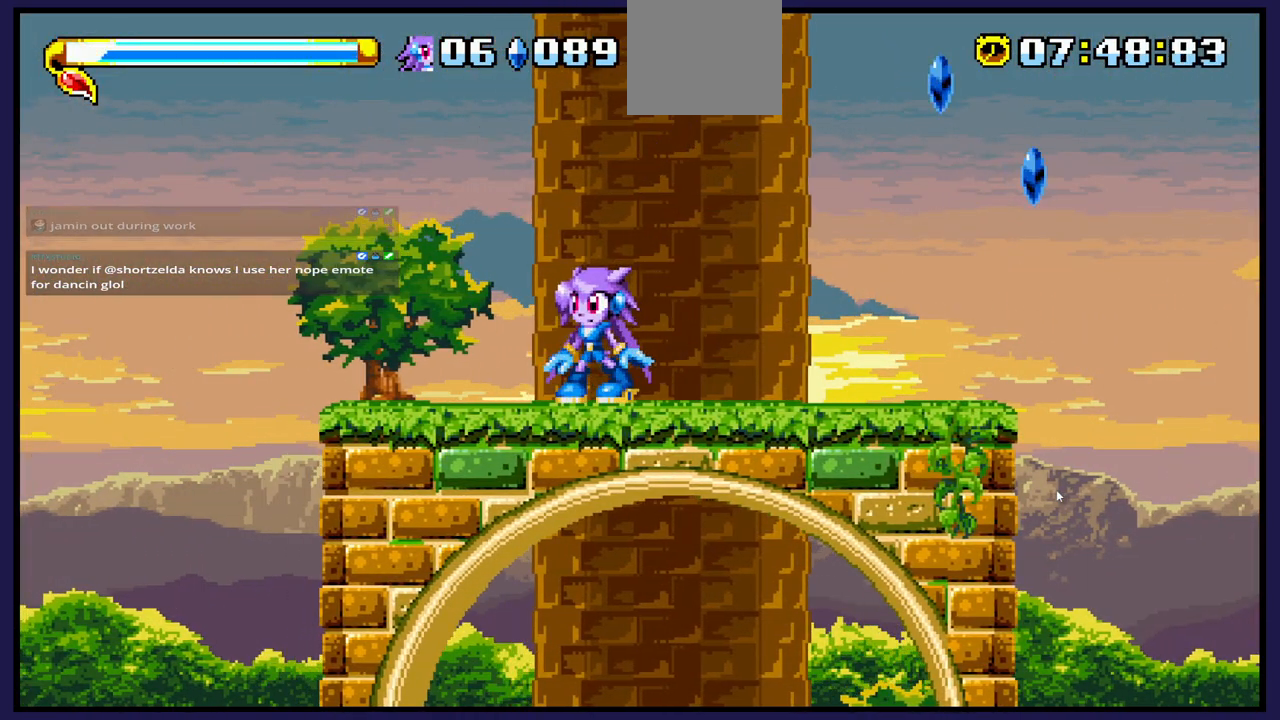
{"buttons": [], "left_stick": "center", "right_stick": "center", "events": []}
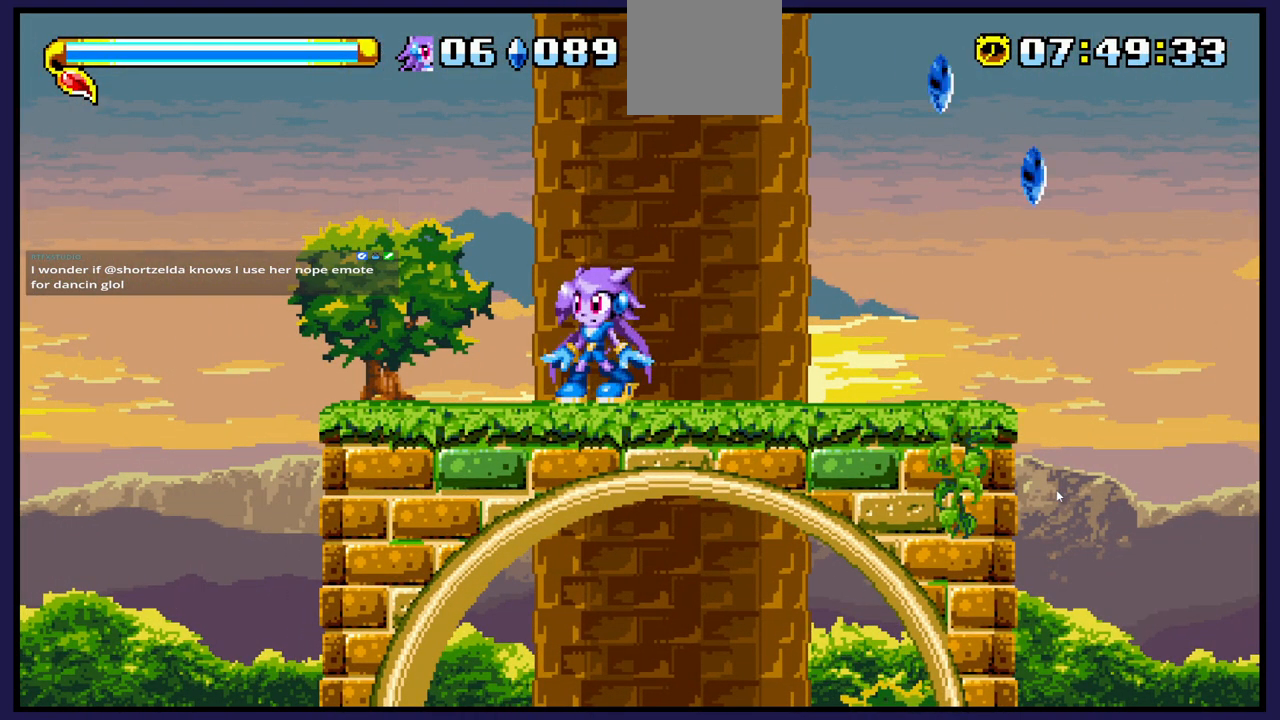
{"buttons": ["DPAD_LEFT"], "left_stick": "center", "right_stick": "center", "events": [[383, "DPAD_LEFT", "down"]]}
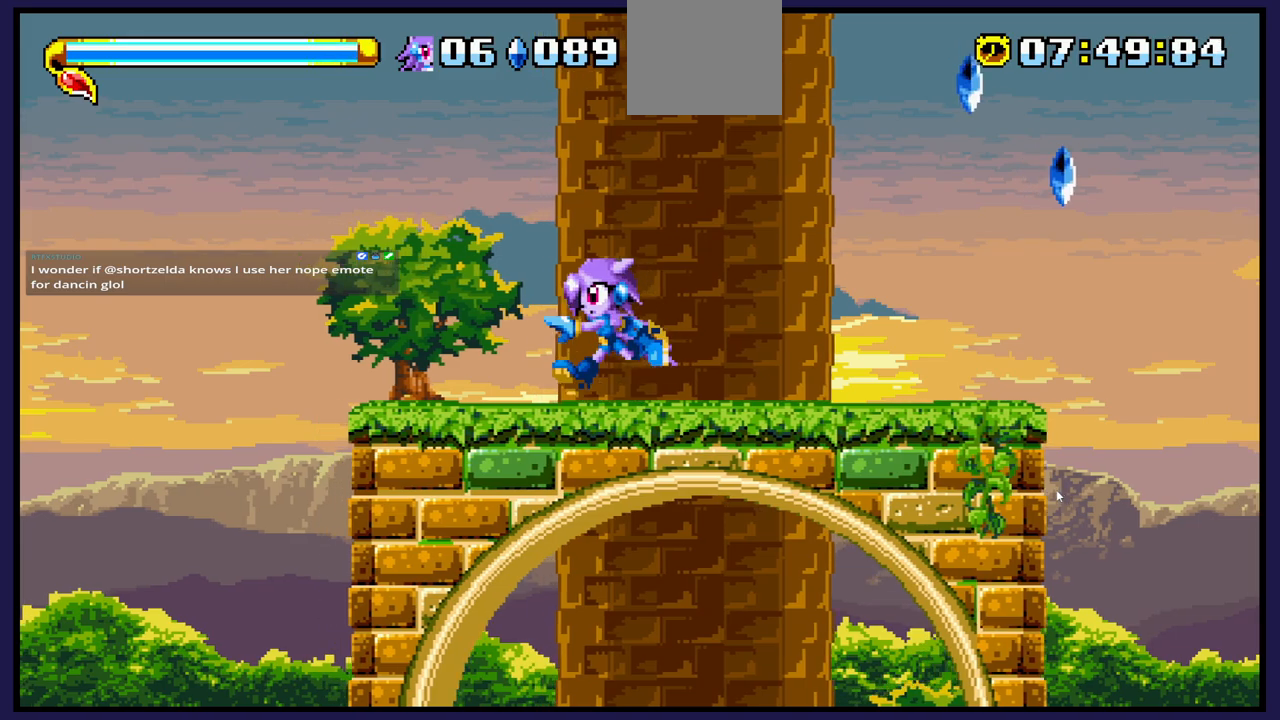
{"buttons": ["A", "DPAD_RIGHT"], "left_stick": "center", "right_stick": "center", "events": [[267, "A", "down"], [400, "DPAD_LEFT", "up"], [450, "DPAD_RIGHT", "down"]]}
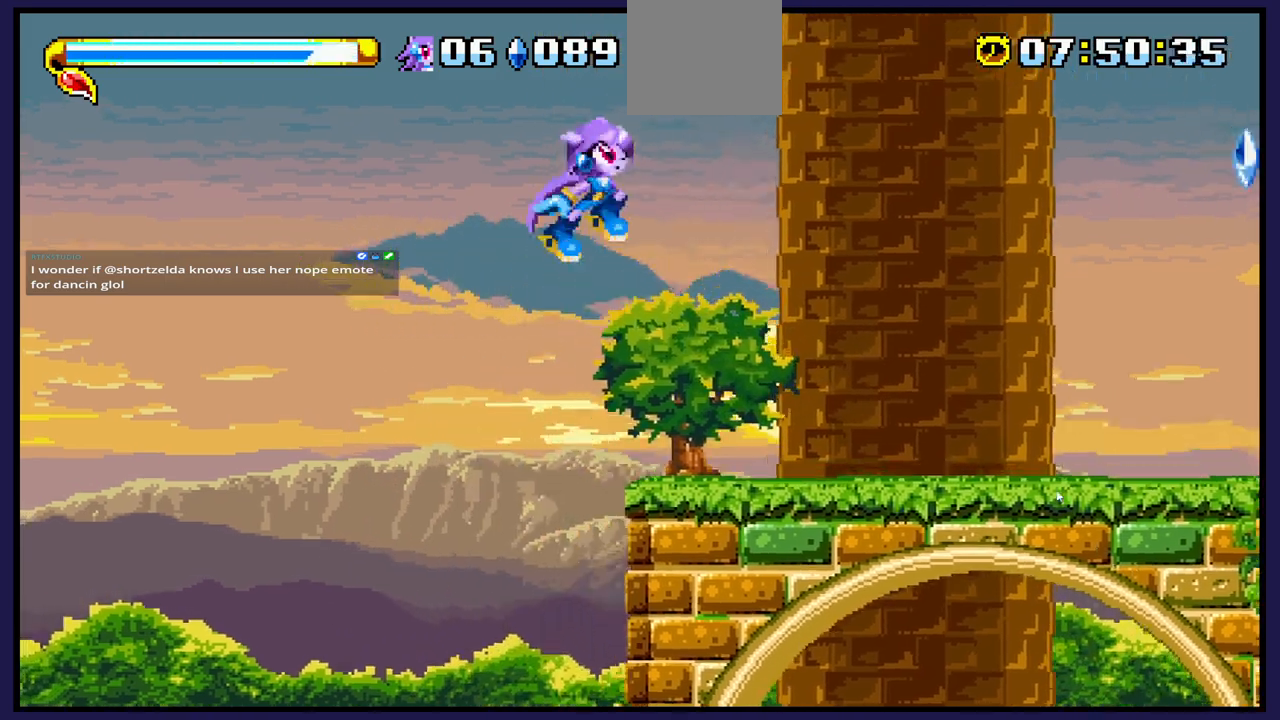
{"buttons": ["DPAD_RIGHT"], "left_stick": "center", "right_stick": "center", "events": [[200, "A", "up"]]}
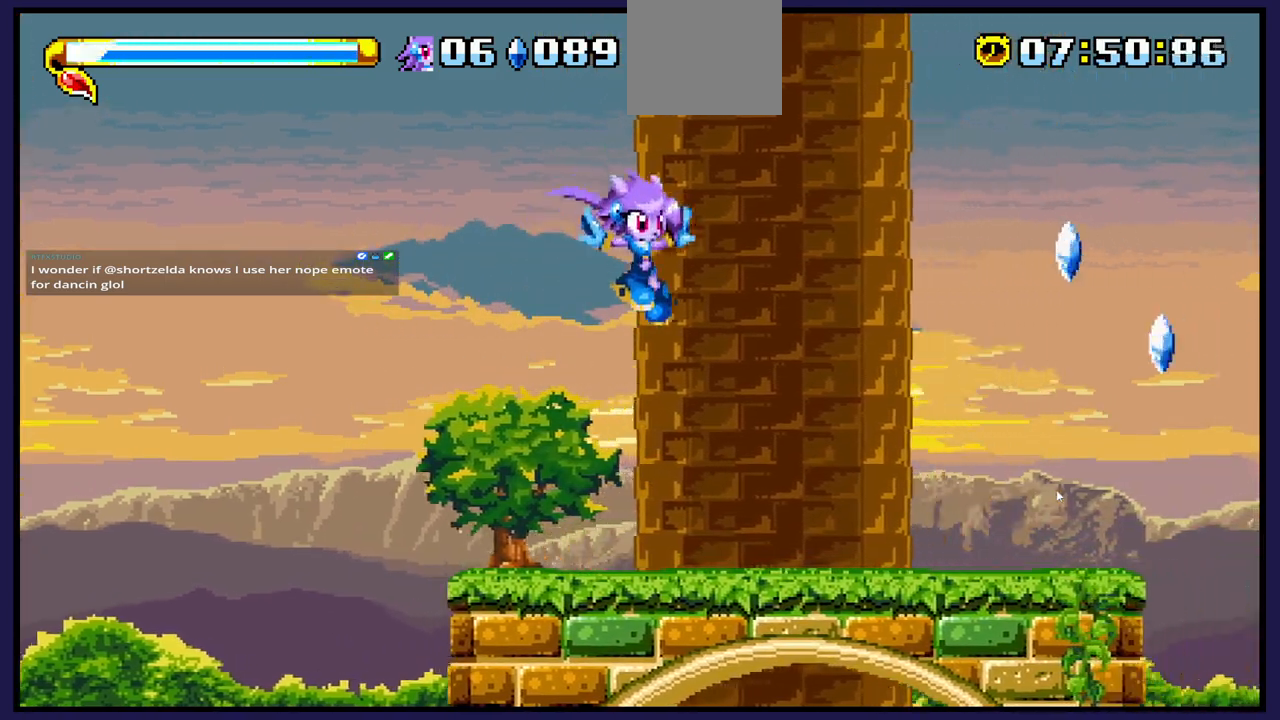
{"buttons": ["A"], "left_stick": "center", "right_stick": "center", "events": [[17, "DPAD_RIGHT", "up"], [400, "A", "down"]]}
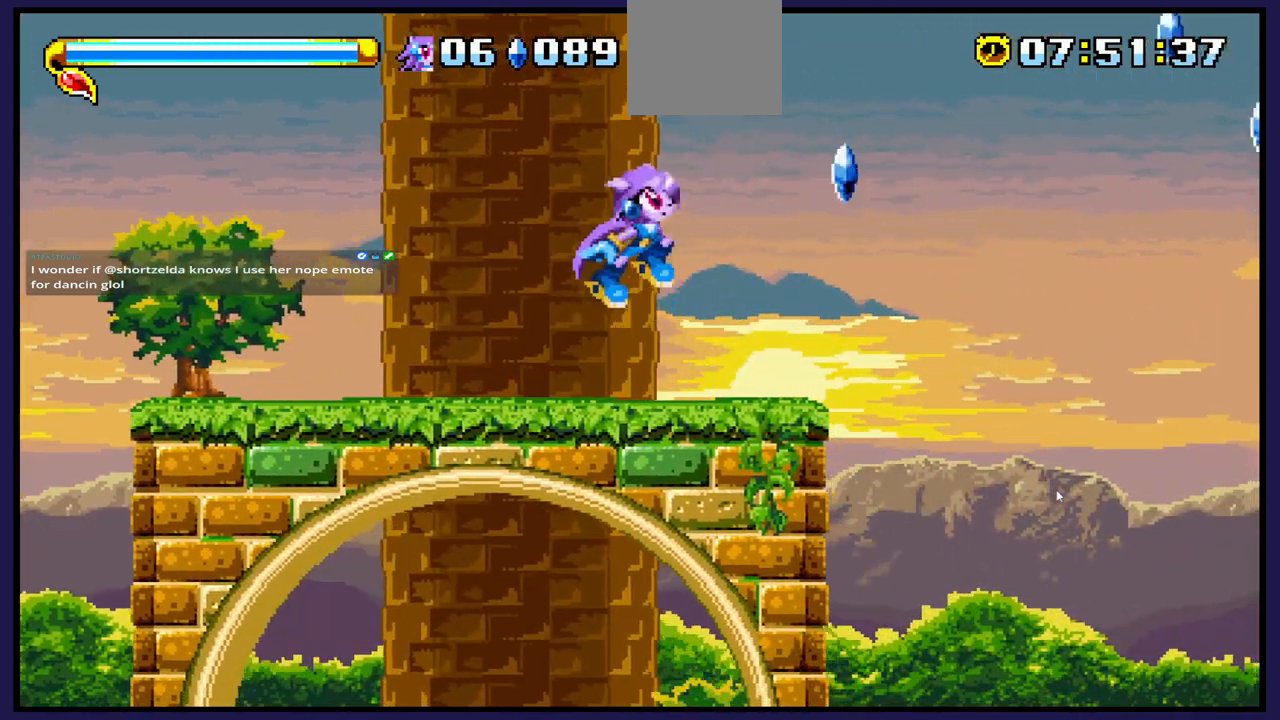
{"buttons": ["DPAD_LEFT"], "left_stick": "center", "right_stick": "center", "events": [[17, "DPAD_RIGHT", "down"], [133, "A", "up"], [300, "DPAD_RIGHT", "up"], [367, "DPAD_LEFT", "down"]]}
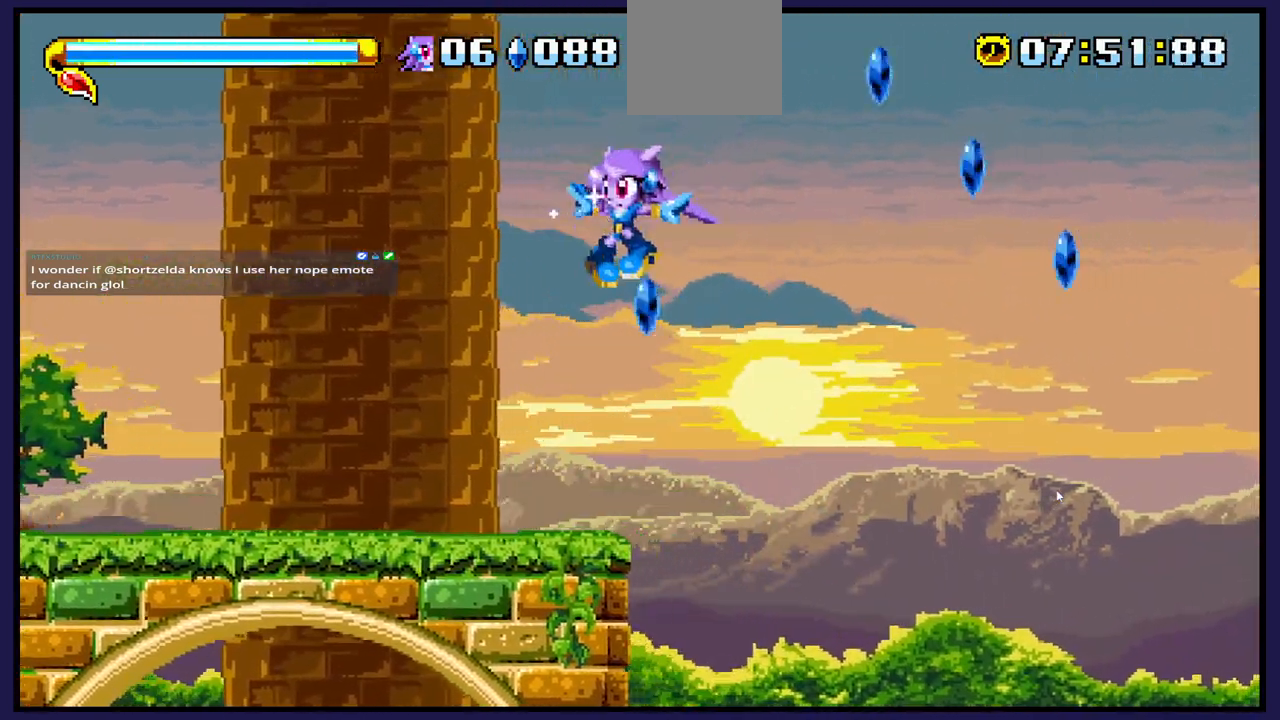
{"buttons": ["DPAD_RIGHT"], "left_stick": "center", "right_stick": "center", "events": [[117, "DPAD_LEFT", "up"], [400, "DPAD_RIGHT", "down"]]}
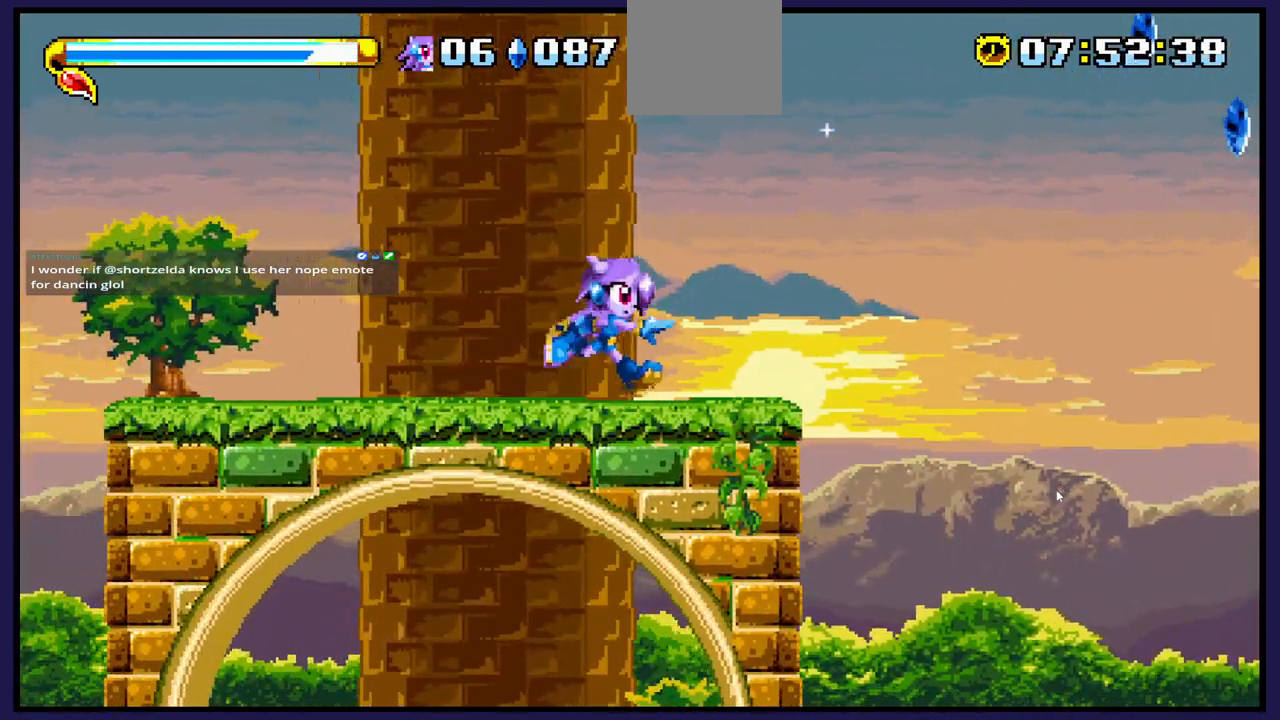
{"buttons": ["A", "DPAD_RIGHT"], "left_stick": "center", "right_stick": "center", "events": [[183, "A", "down"]]}
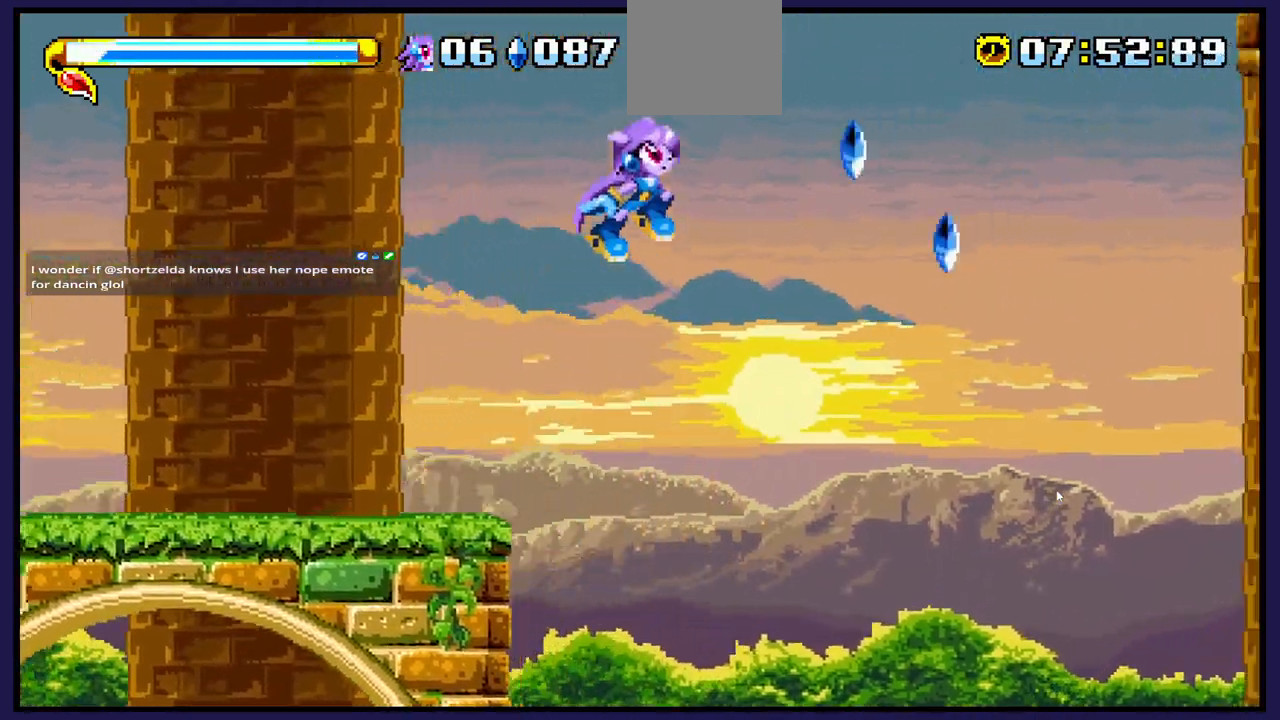
{"buttons": [], "left_stick": "center", "right_stick": "center", "events": [[183, "A", "up"], [183, "DPAD_RIGHT", "up"], [300, "DPAD_LEFT", "down"], [417, "DPAD_LEFT", "up"]]}
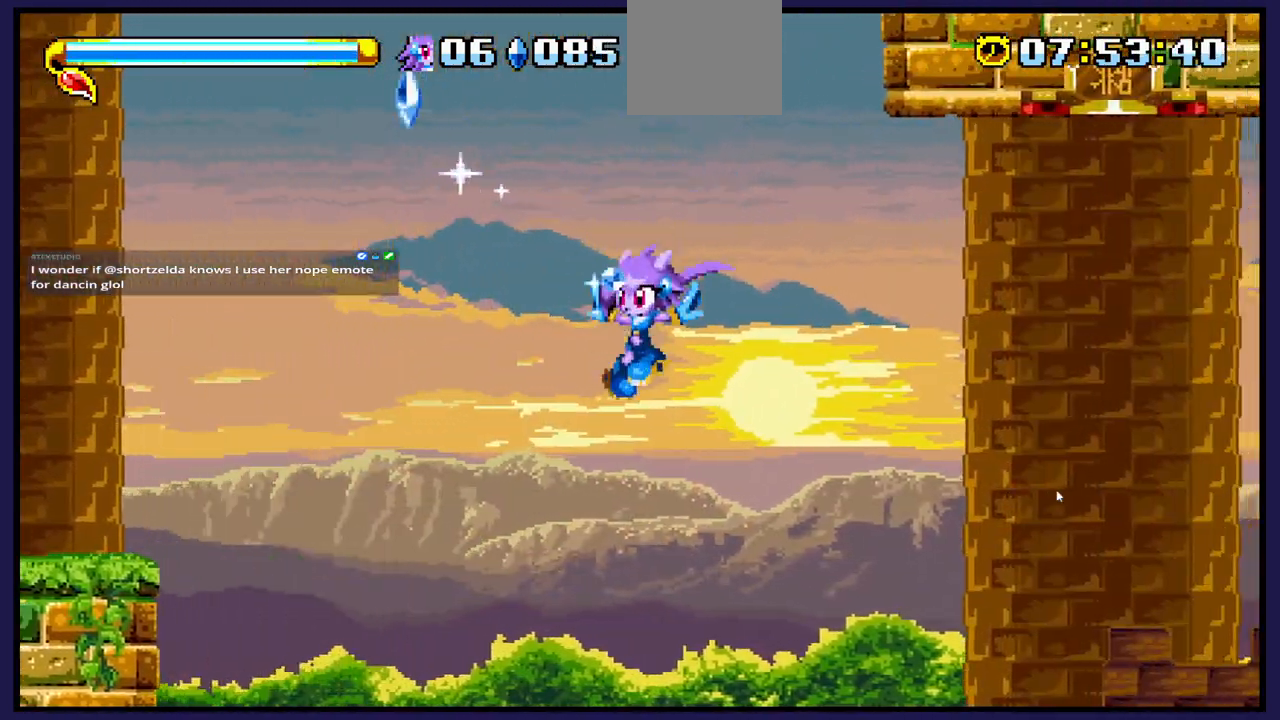
{"buttons": [], "left_stick": "center", "right_stick": "center", "events": [[317, "DPAD_RIGHT", "down"], [400, "DPAD_RIGHT", "up"]]}
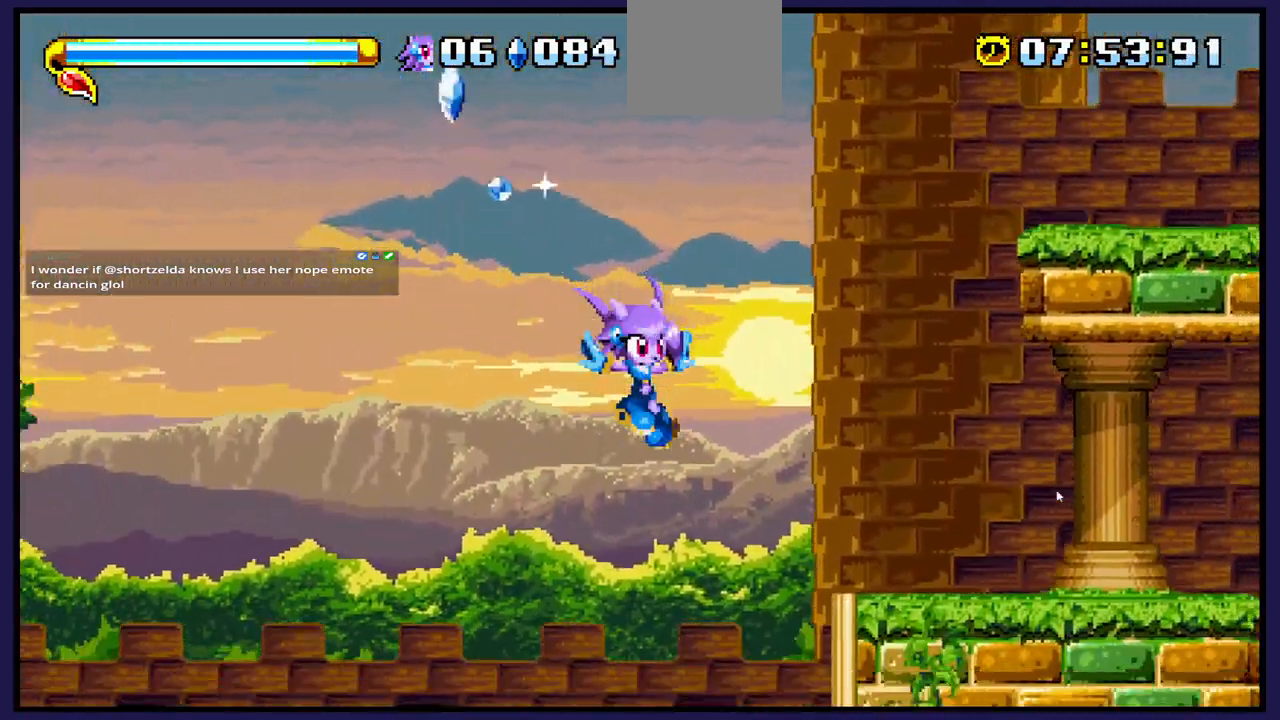
{"buttons": [], "left_stick": "center", "right_stick": "center", "events": []}
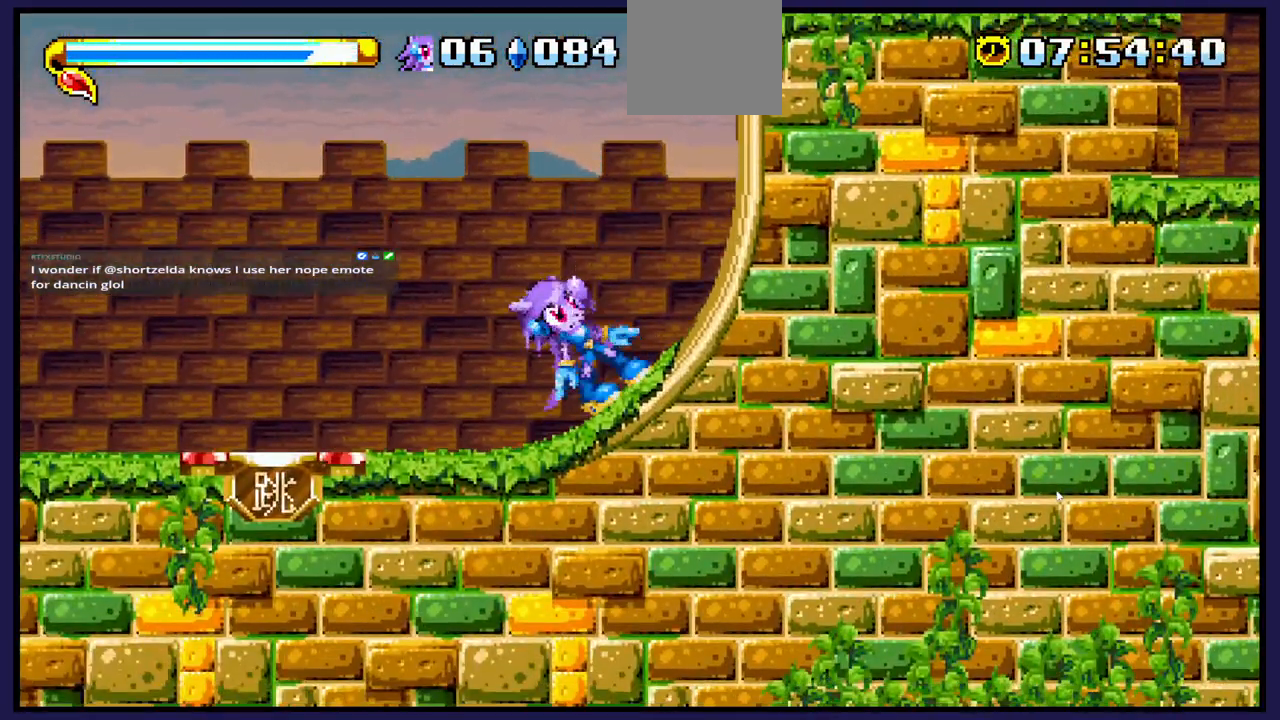
{"buttons": [], "left_stick": "center", "right_stick": "center", "events": [[83, "DPAD_LEFT", "down"], [417, "DPAD_LEFT", "up"]]}
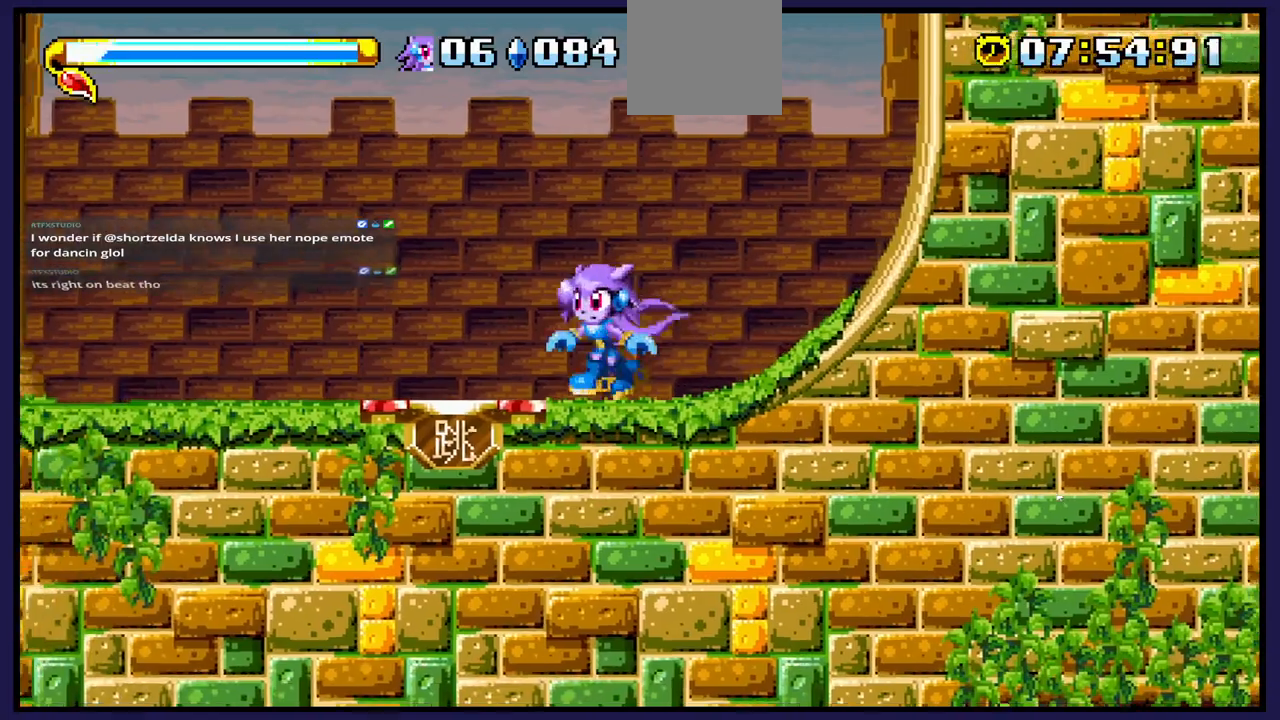
{"buttons": [], "left_stick": "center", "right_stick": "center", "events": [[17, "DPAD_RIGHT", "down"], [117, "DPAD_RIGHT", "up"], [233, "B", "down"], [400, "B", "up"]]}
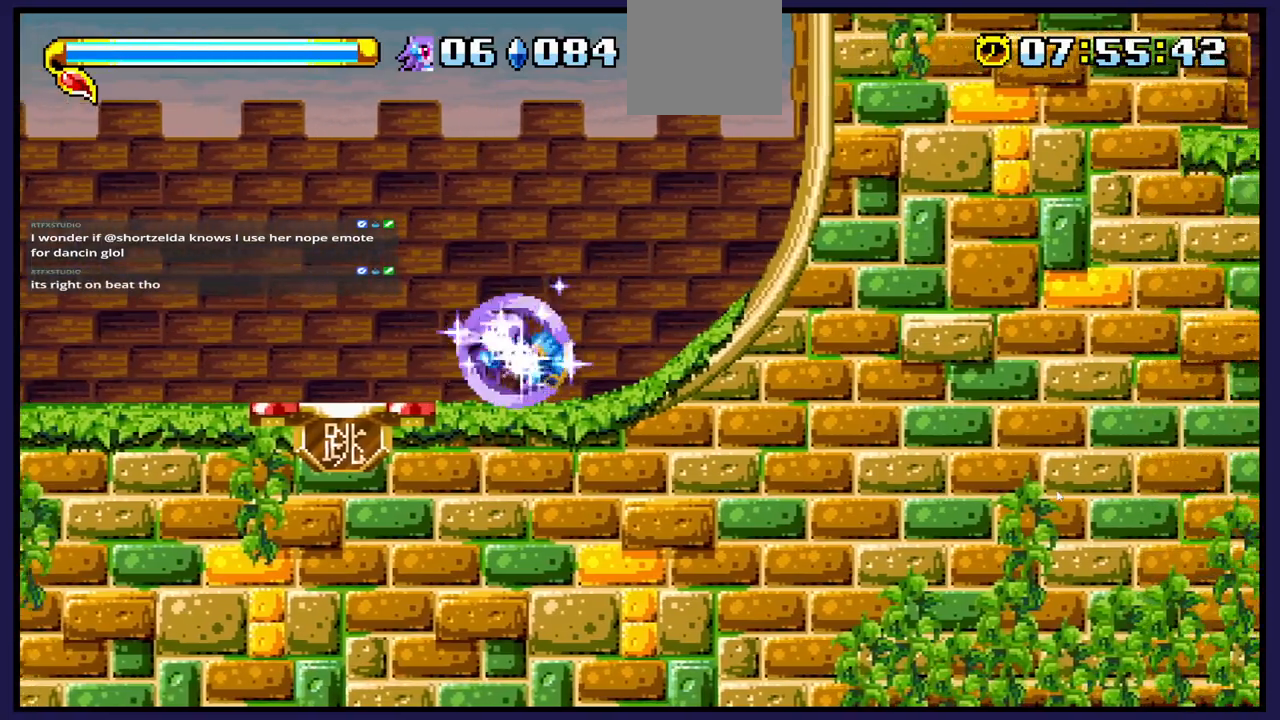
{"buttons": [], "left_stick": "center", "right_stick": "center", "events": []}
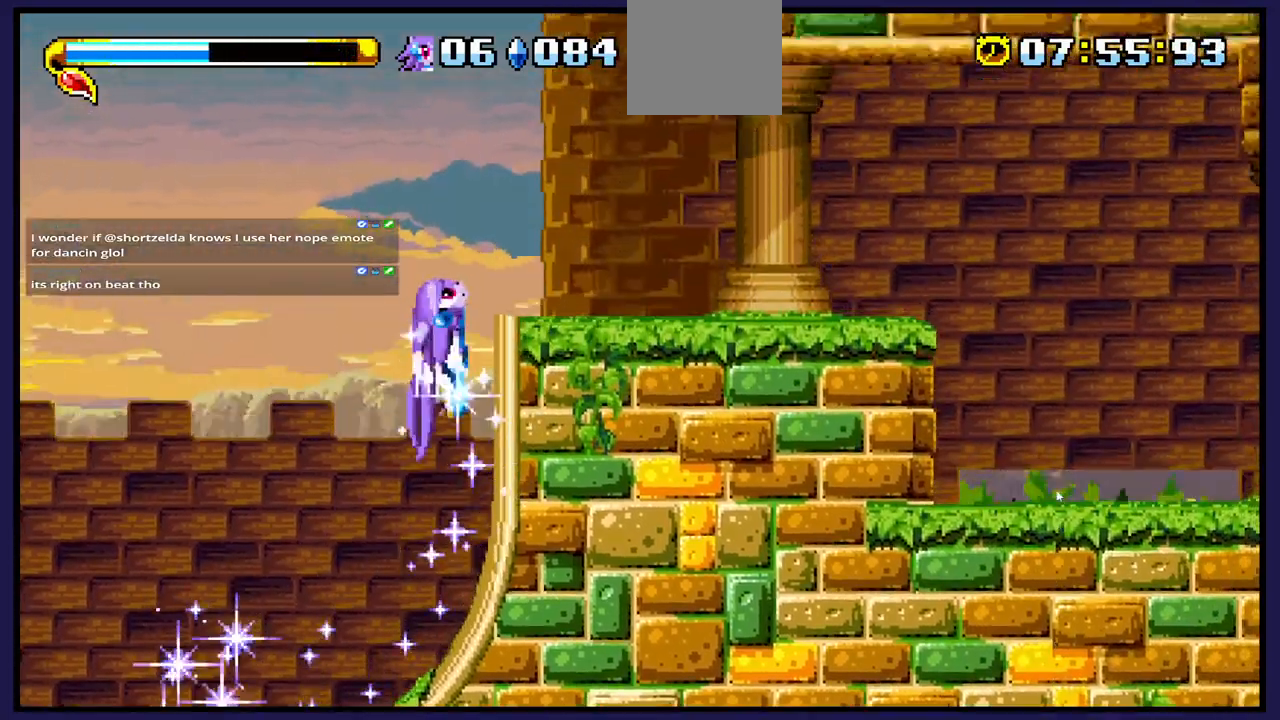
{"buttons": ["DPAD_RIGHT"], "left_stick": "center", "right_stick": "center", "events": [[350, "DPAD_RIGHT", "down"]]}
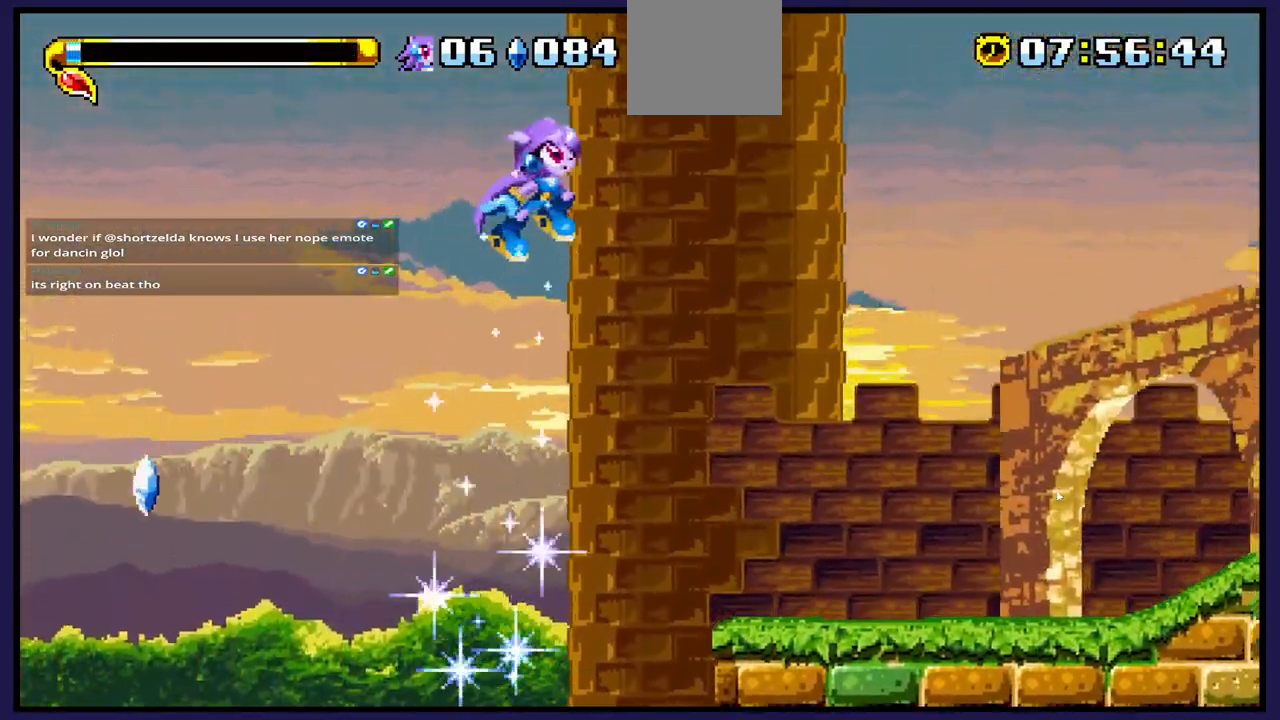
{"buttons": [], "left_stick": "center", "right_stick": "center", "events": [[250, "DPAD_RIGHT", "up"]]}
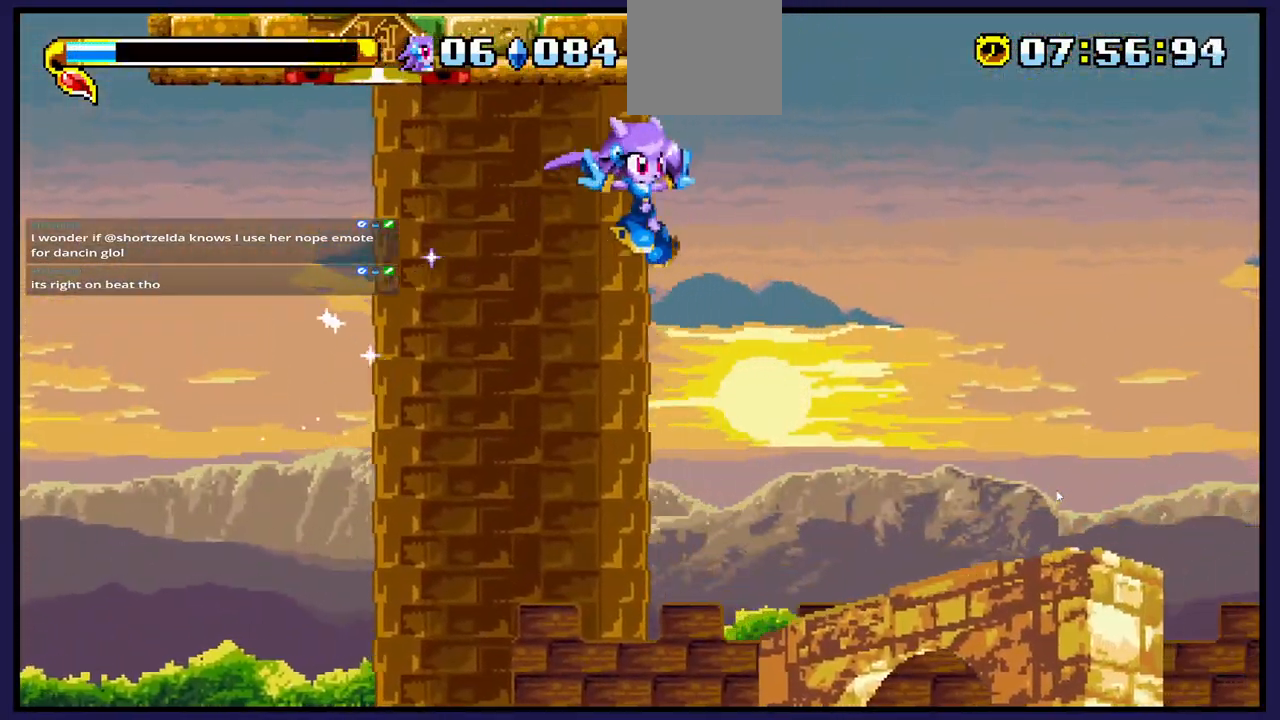
{"buttons": [], "left_stick": "center", "right_stick": "center", "events": []}
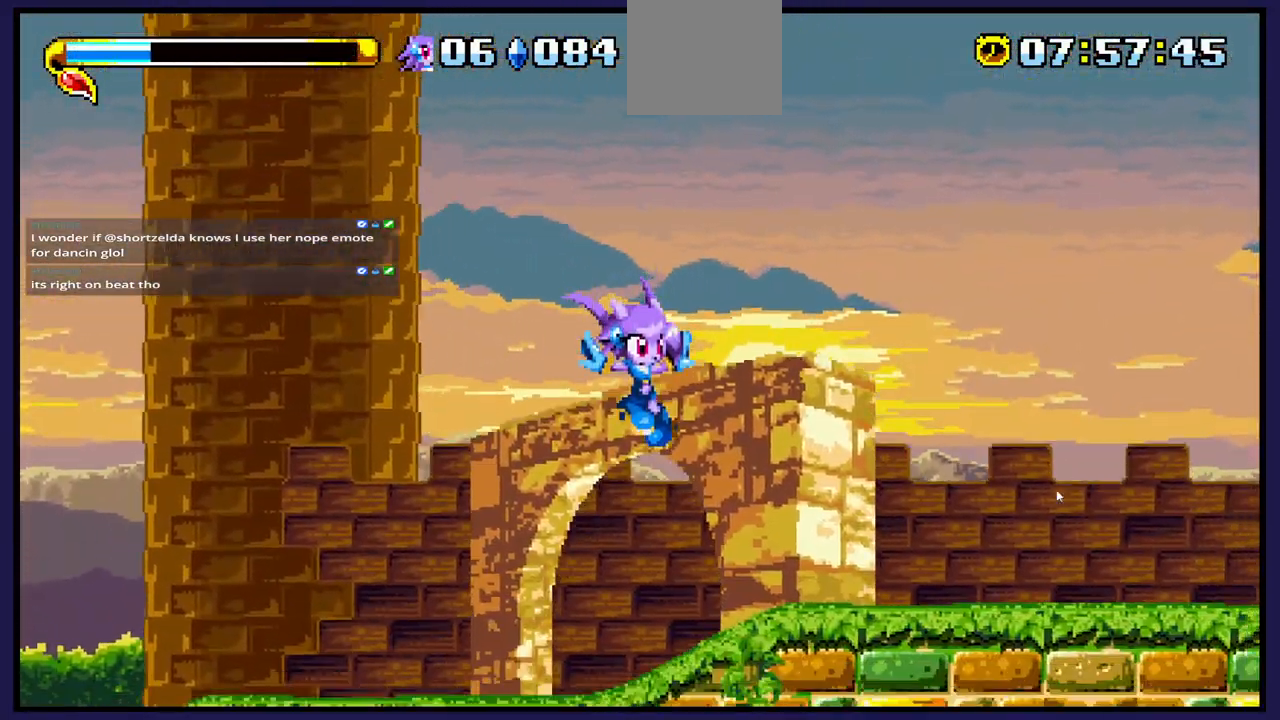
{"buttons": ["DPAD_RIGHT"], "left_stick": "center", "right_stick": "center", "events": [[150, "DPAD_RIGHT", "down"]]}
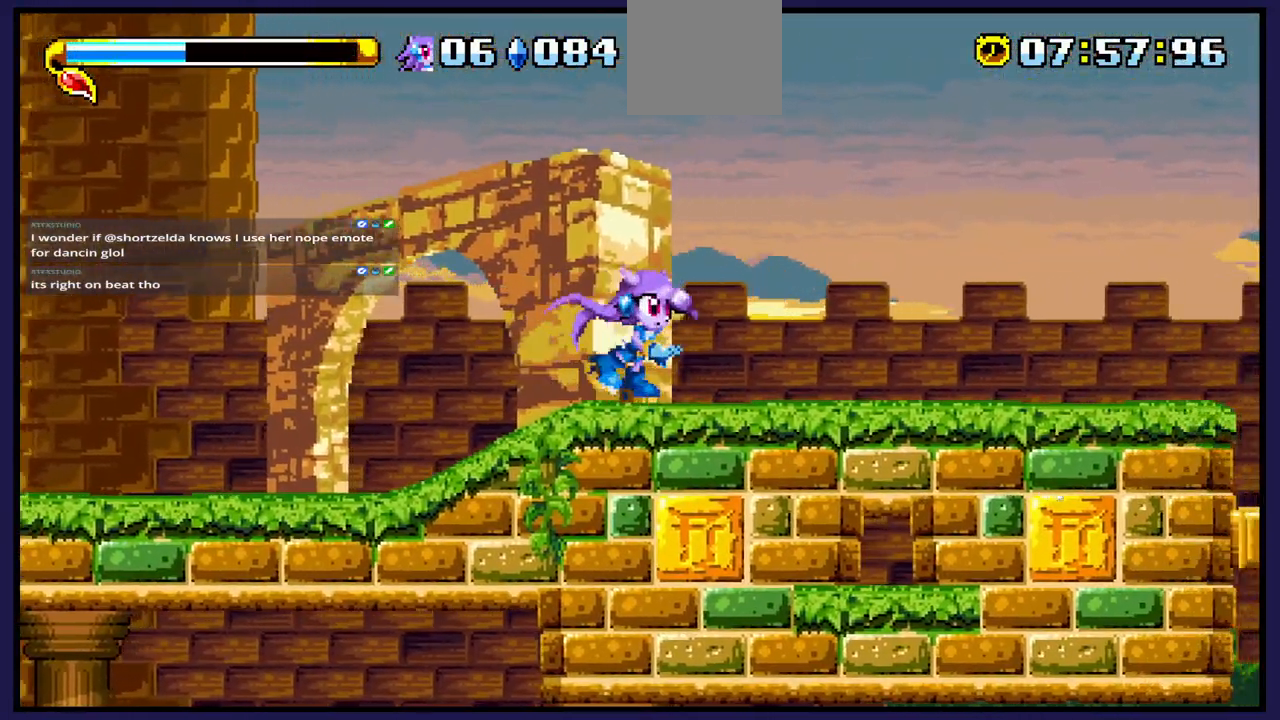
{"buttons": ["DPAD_RIGHT"], "left_stick": "center", "right_stick": "center", "events": []}